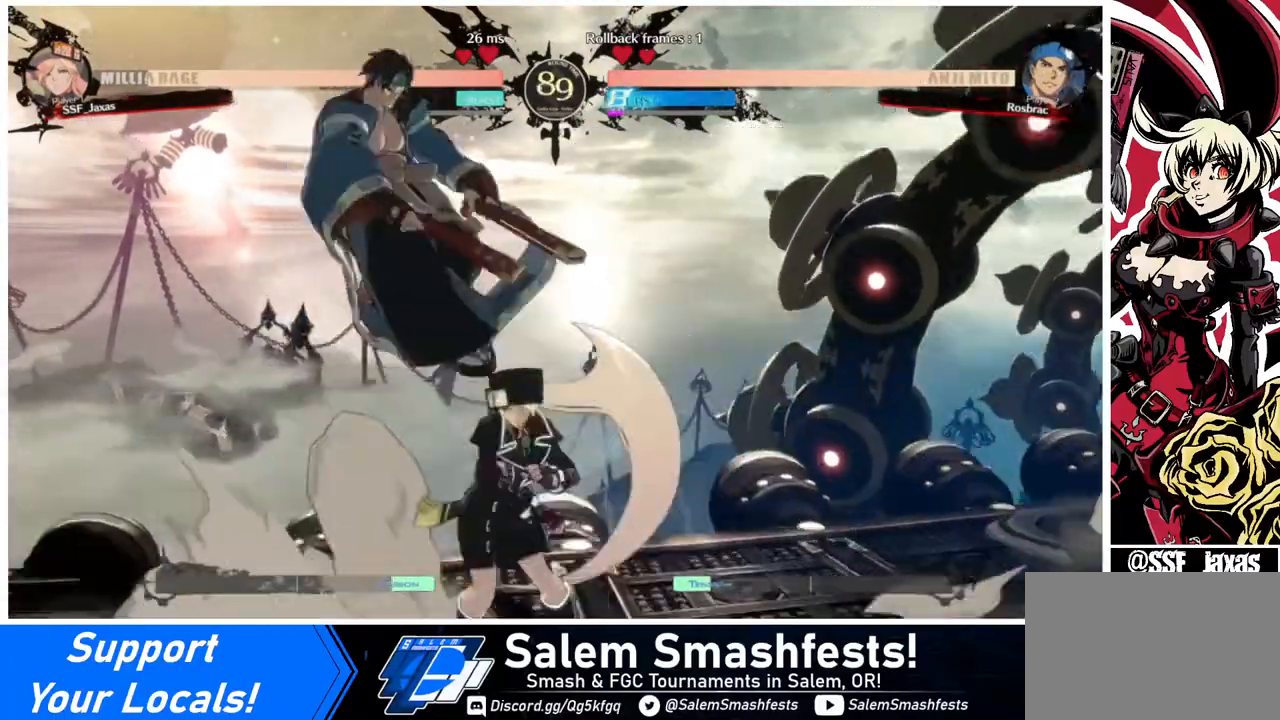
Gameplay with a controller (arcade stick); each line is a JSON object with the inputs held at the frame after it. "events" lists button and stick changes between this image and that frame as [ms after this image, input, new state], when the widget could be followed in between. Not read: L3 R3.
{"buttons": ["DPAD_RIGHT"], "events": [[40, "TRIANGLE", "up"], [440, "DPAD_LEFT", "down"], [440, "DPAD_UP", "down"], [480, "DPAD_LEFT", "up"], [520, "DPAD_RIGHT", "down"], [520, "DPAD_UP", "up"]]}
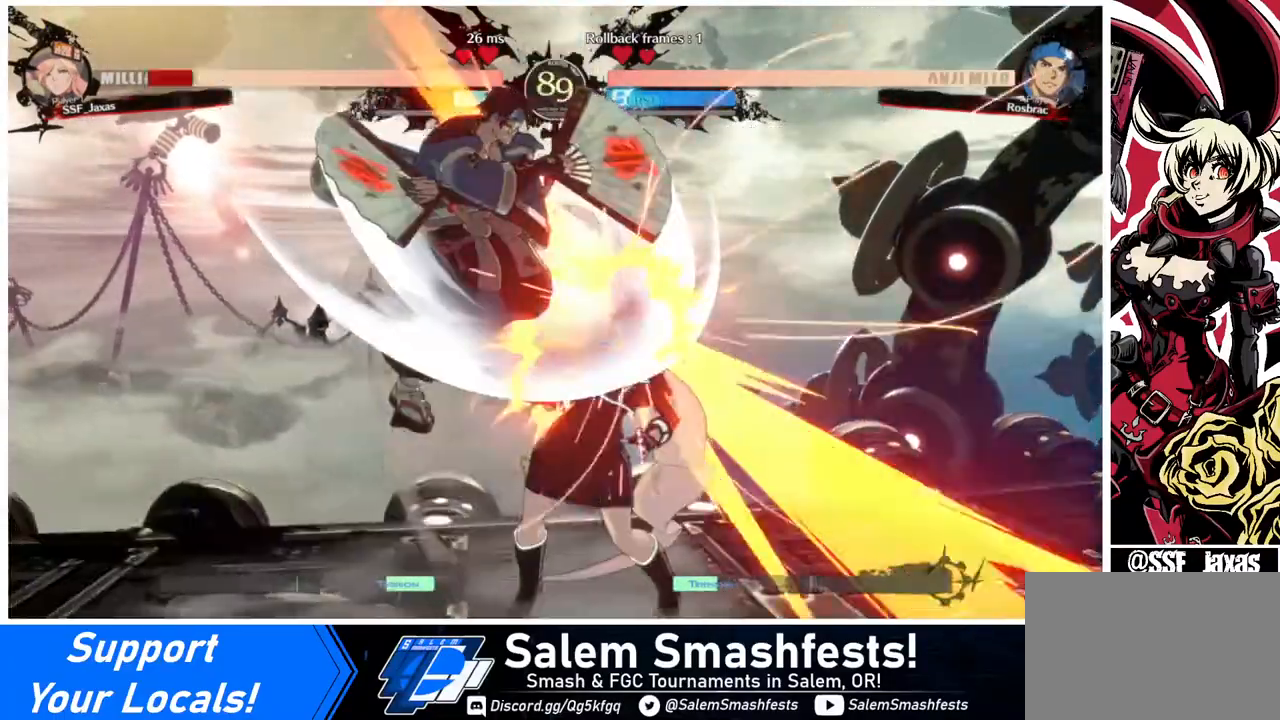
{"buttons": ["DPAD_DOWN", "DPAD_RIGHT"], "events": [[320, "DPAD_DOWN", "down"]]}
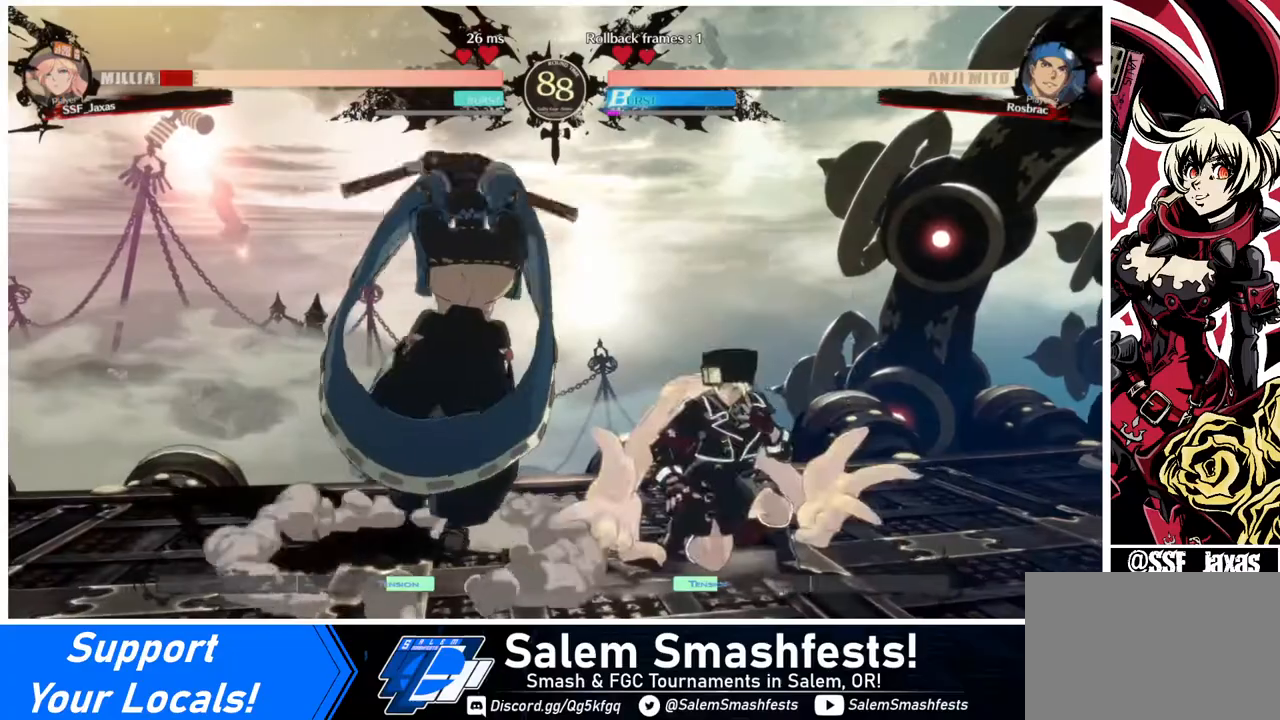
{"buttons": ["DPAD_DOWN", "DPAD_RIGHT"], "events": []}
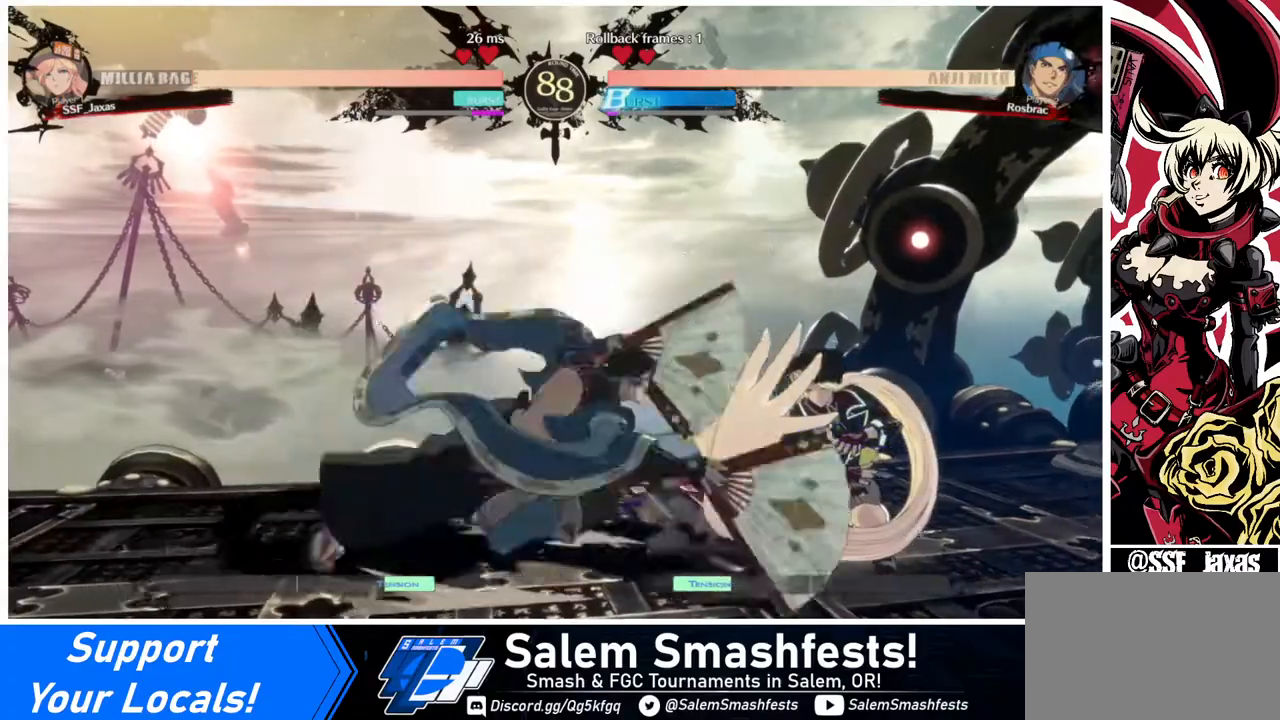
{"buttons": ["SQUARE", "TRIANGLE", "DPAD_DOWN", "DPAD_RIGHT"], "events": [[200, "SQUARE", "down"], [200, "TRIANGLE", "down"]]}
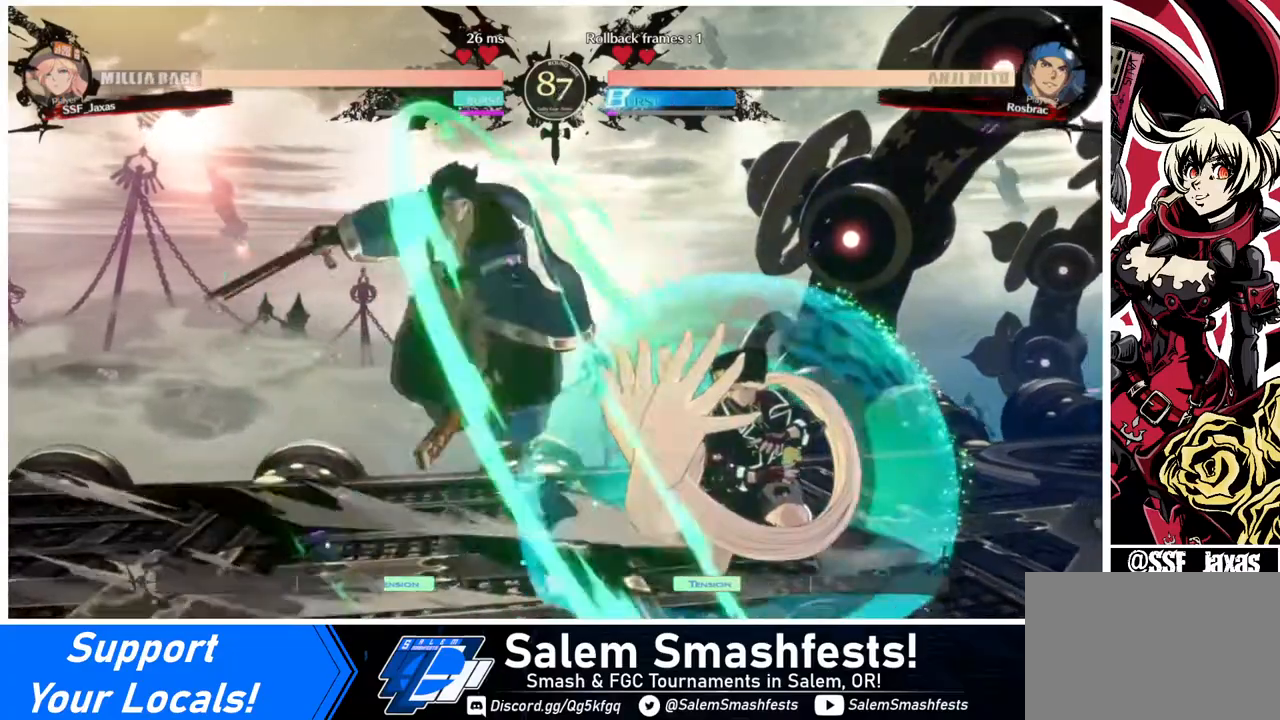
{"buttons": ["DPAD_UP", "DPAD_RIGHT"], "events": [[160, "SQUARE", "up"], [160, "TRIANGLE", "up"], [360, "DPAD_DOWN", "up"], [440, "DPAD_DOWN", "down"], [440, "SQUARE", "down"], [480, "SQUARE", "up"], [520, "DPAD_DOWN", "up"], [520, "DPAD_UP", "down"]]}
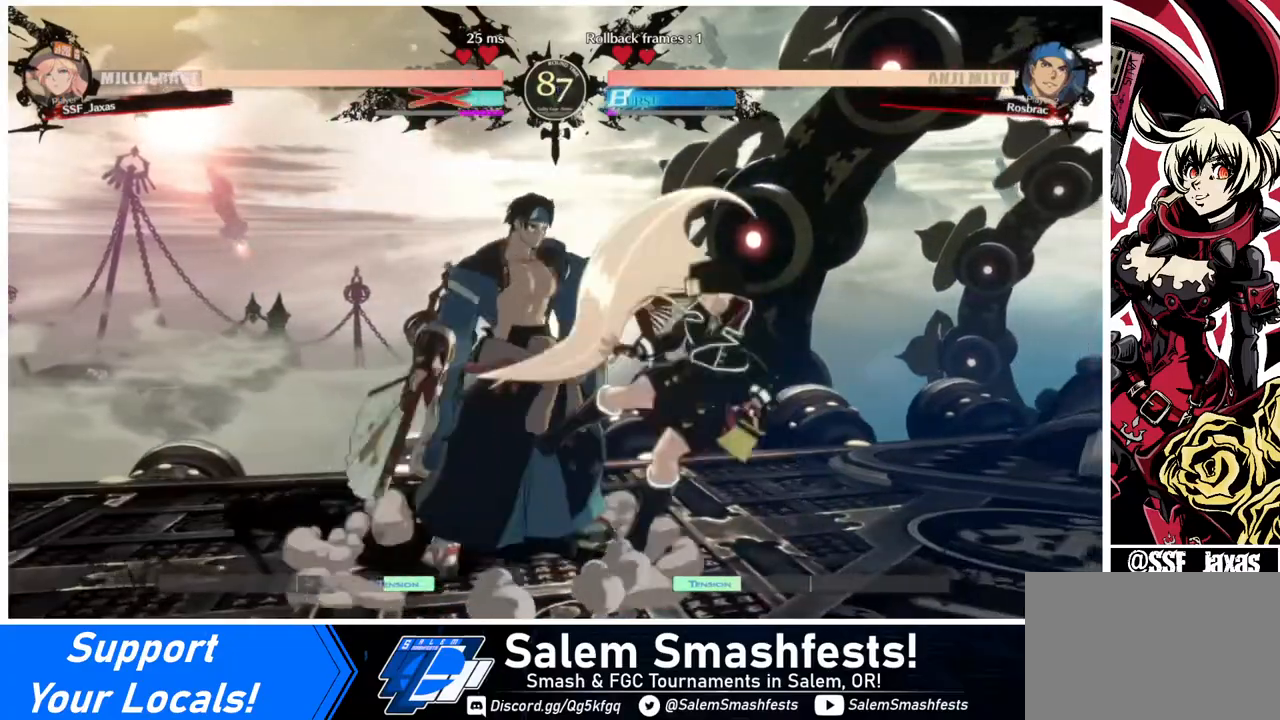
{"buttons": ["DPAD_RIGHT"], "events": [[120, "DPAD_UP", "up"]]}
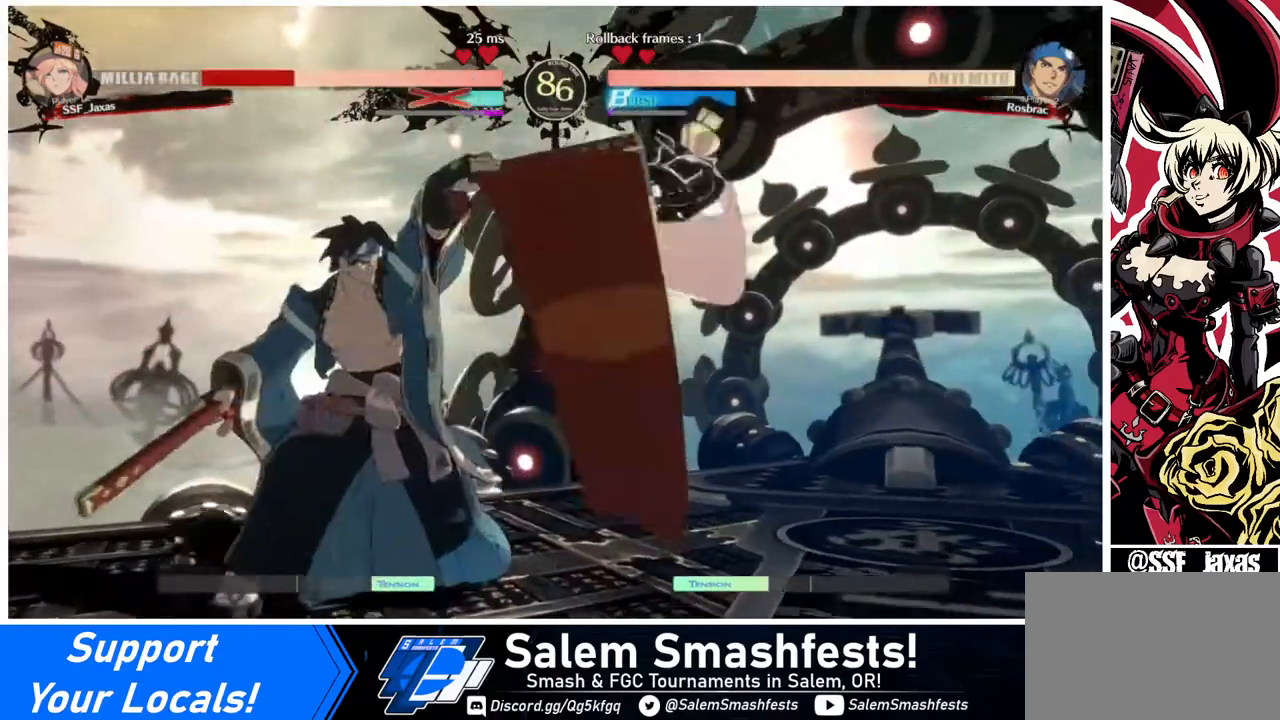
{"buttons": ["DPAD_RIGHT"], "events": [[160, "SQUARE", "down"], [360, "SQUARE", "up"]]}
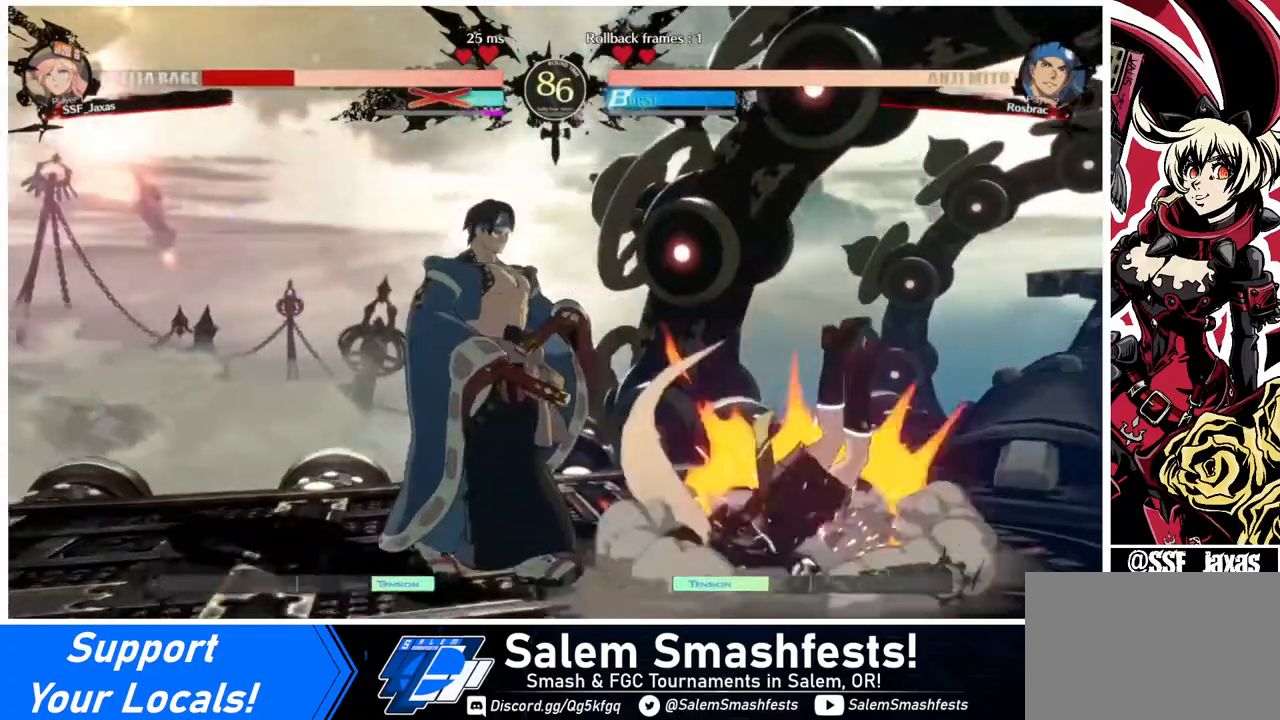
{"buttons": ["DPAD_DOWN", "DPAD_RIGHT"], "events": [[200, "DPAD_DOWN", "down"]]}
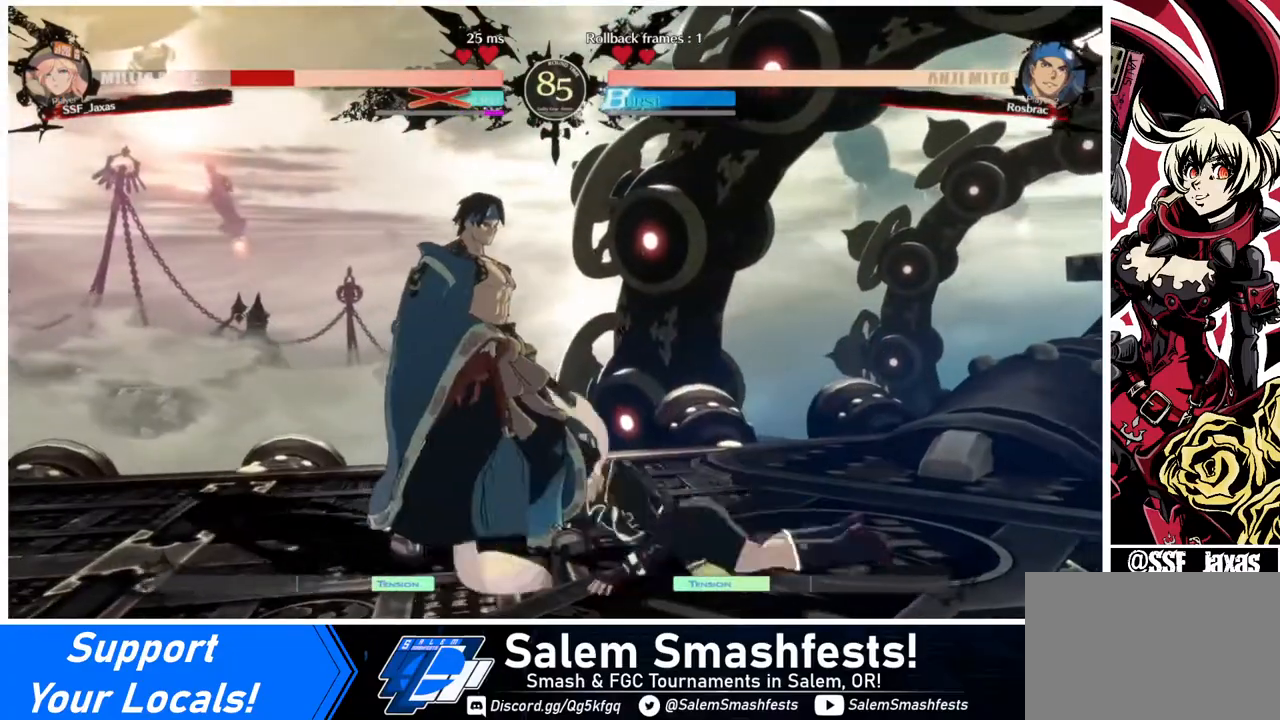
{"buttons": ["DPAD_DOWN", "DPAD_RIGHT"], "events": []}
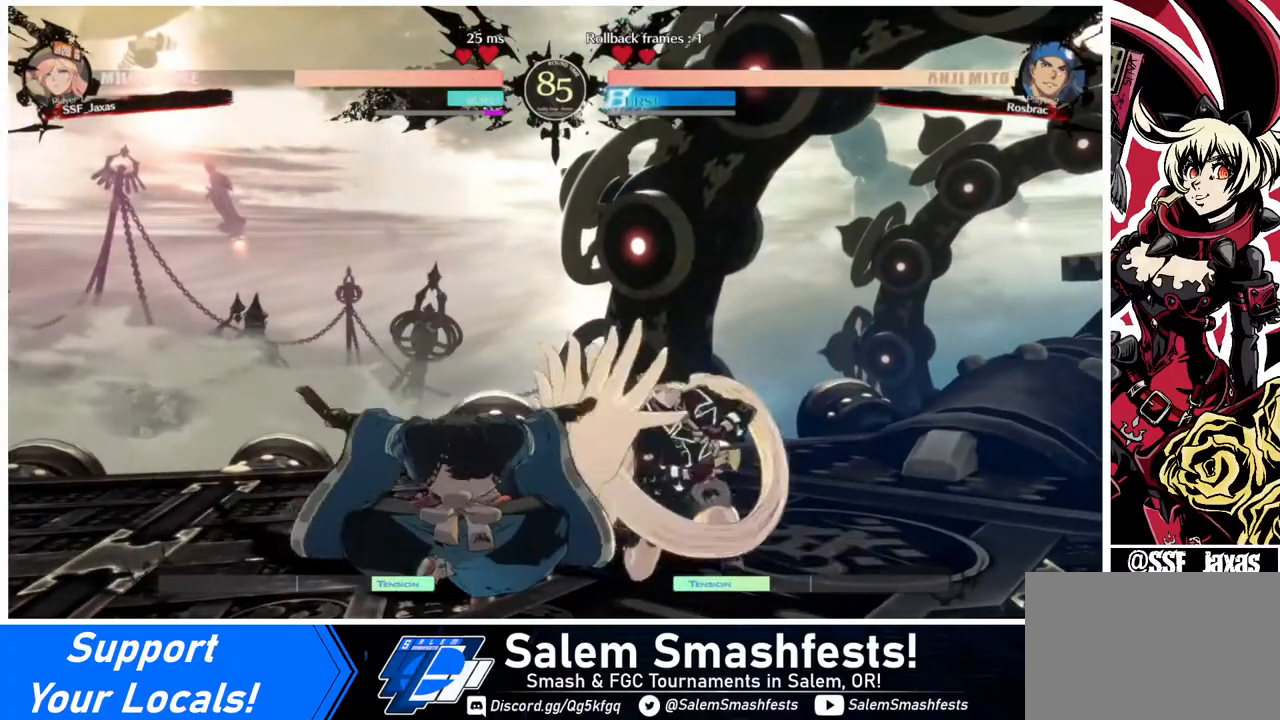
{"buttons": ["R2", "DPAD_LEFT"], "events": [[200, "DPAD_DOWN", "up"], [240, "DPAD_LEFT", "down"], [240, "DPAD_RIGHT", "up"], [360, "R2", "down"]]}
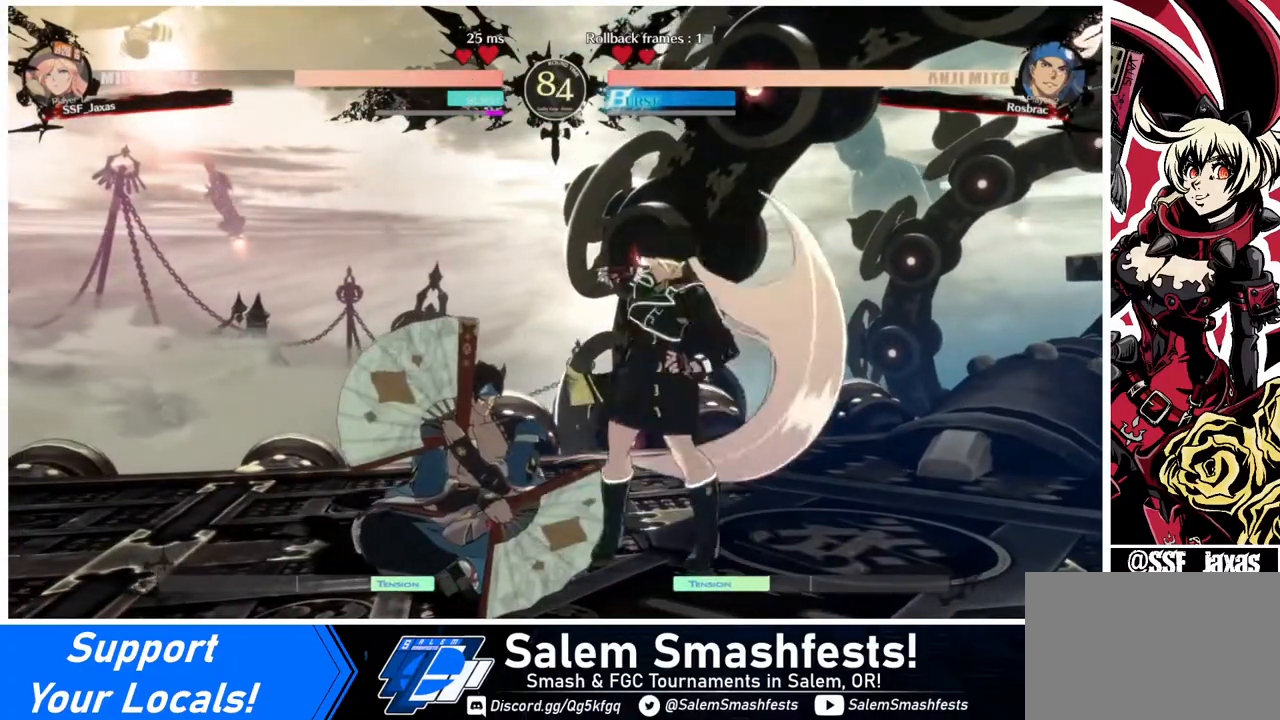
{"buttons": ["DPAD_DOWN", "DPAD_RIGHT"], "events": [[40, "R2", "up"], [400, "DPAD_DOWN", "down"], [400, "DPAD_LEFT", "up"], [400, "DPAD_RIGHT", "down"]]}
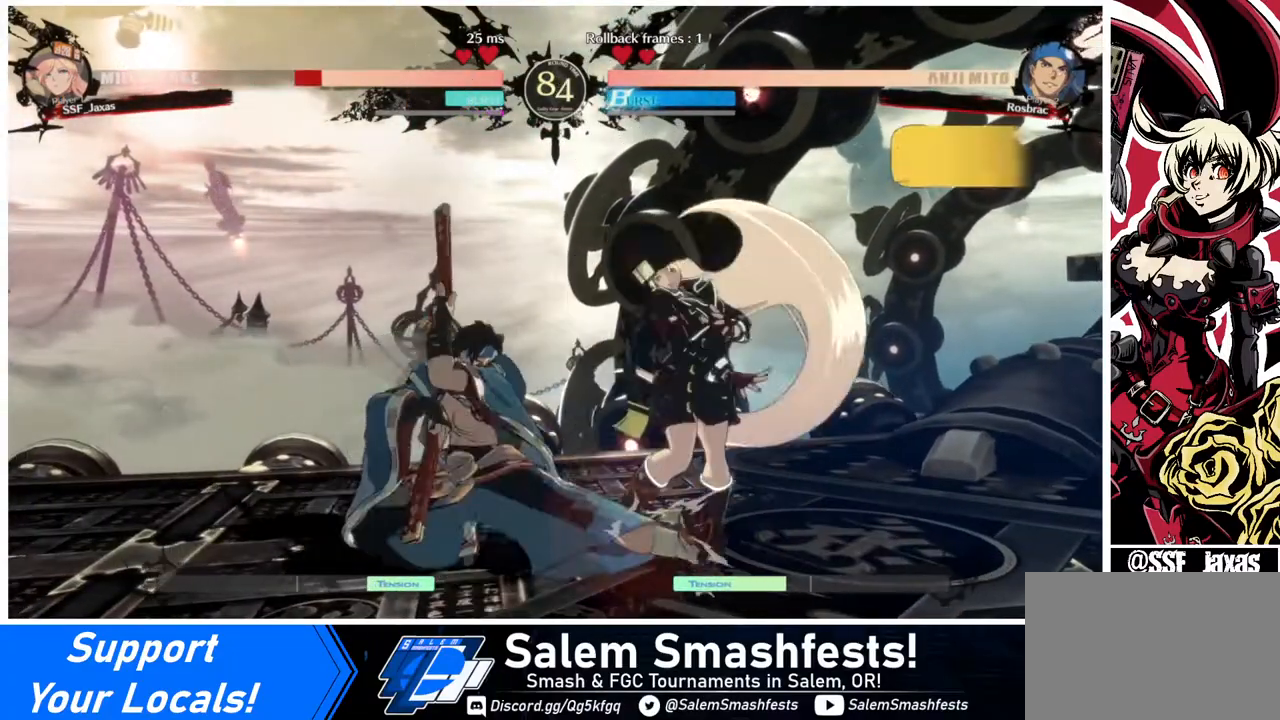
{"buttons": ["DPAD_DOWN", "DPAD_RIGHT"], "events": []}
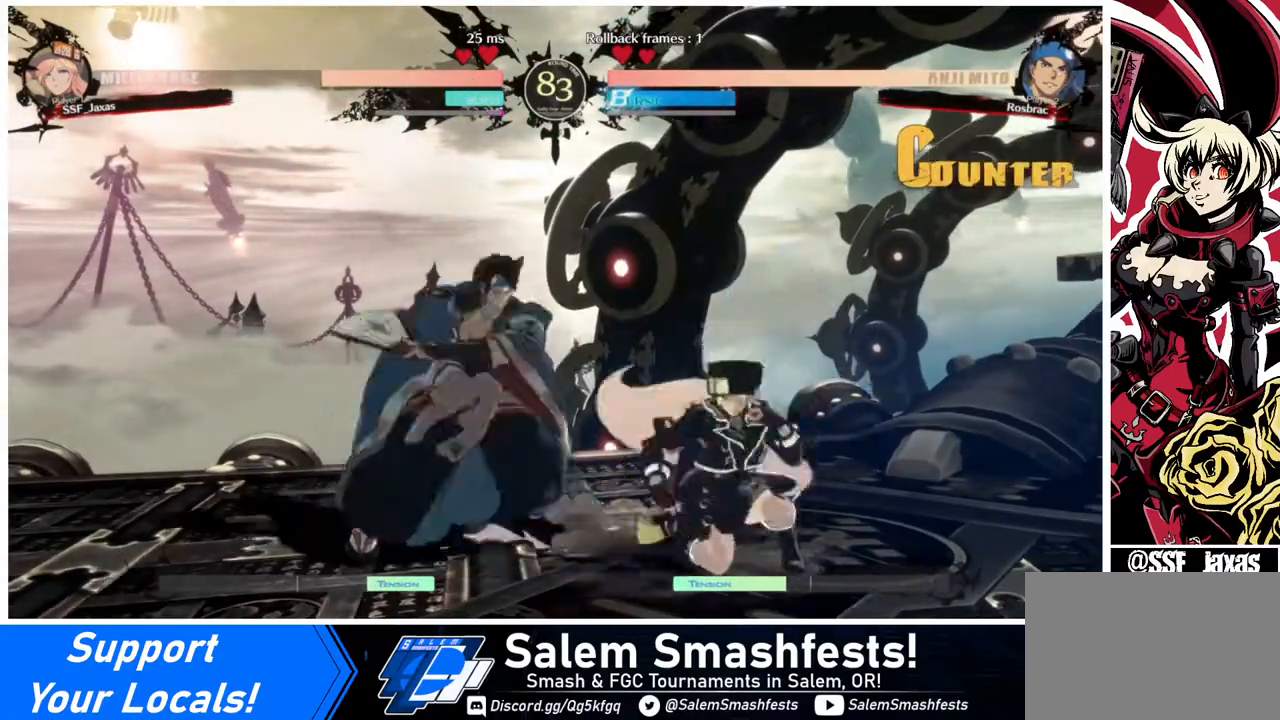
{"buttons": ["DPAD_DOWN", "DPAD_RIGHT"], "events": []}
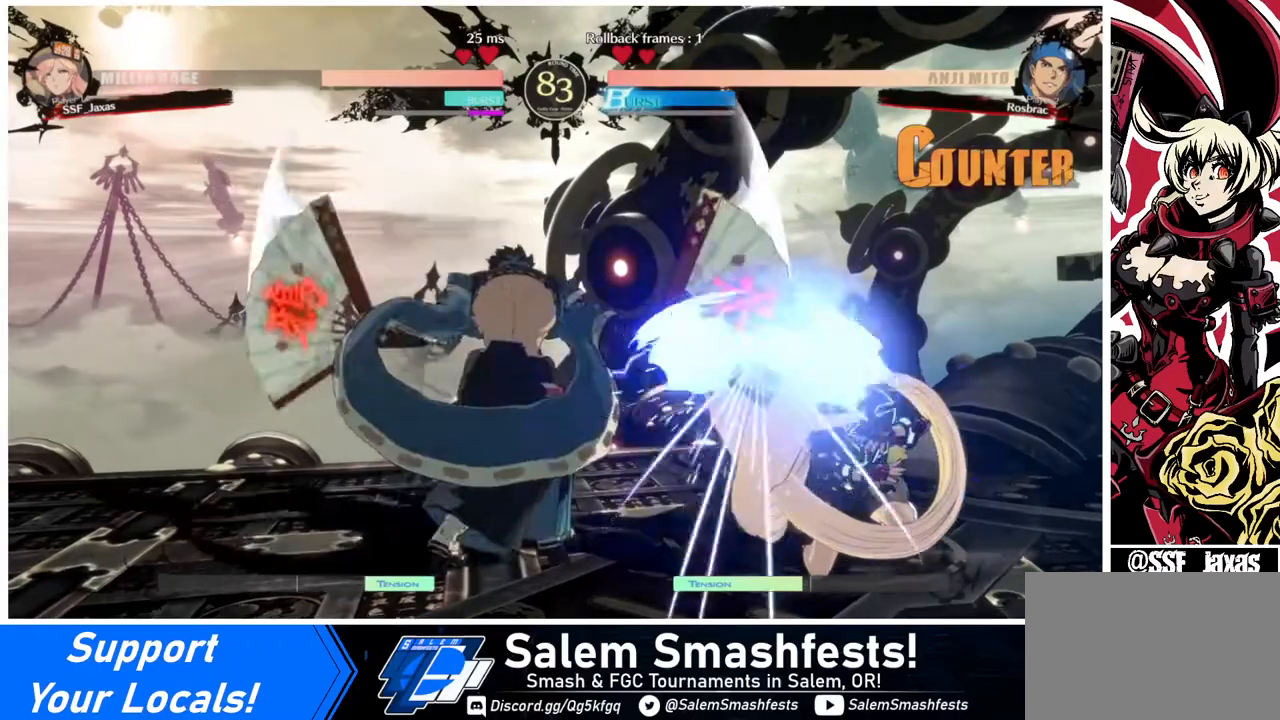
{"buttons": ["DPAD_DOWN", "DPAD_RIGHT"], "events": []}
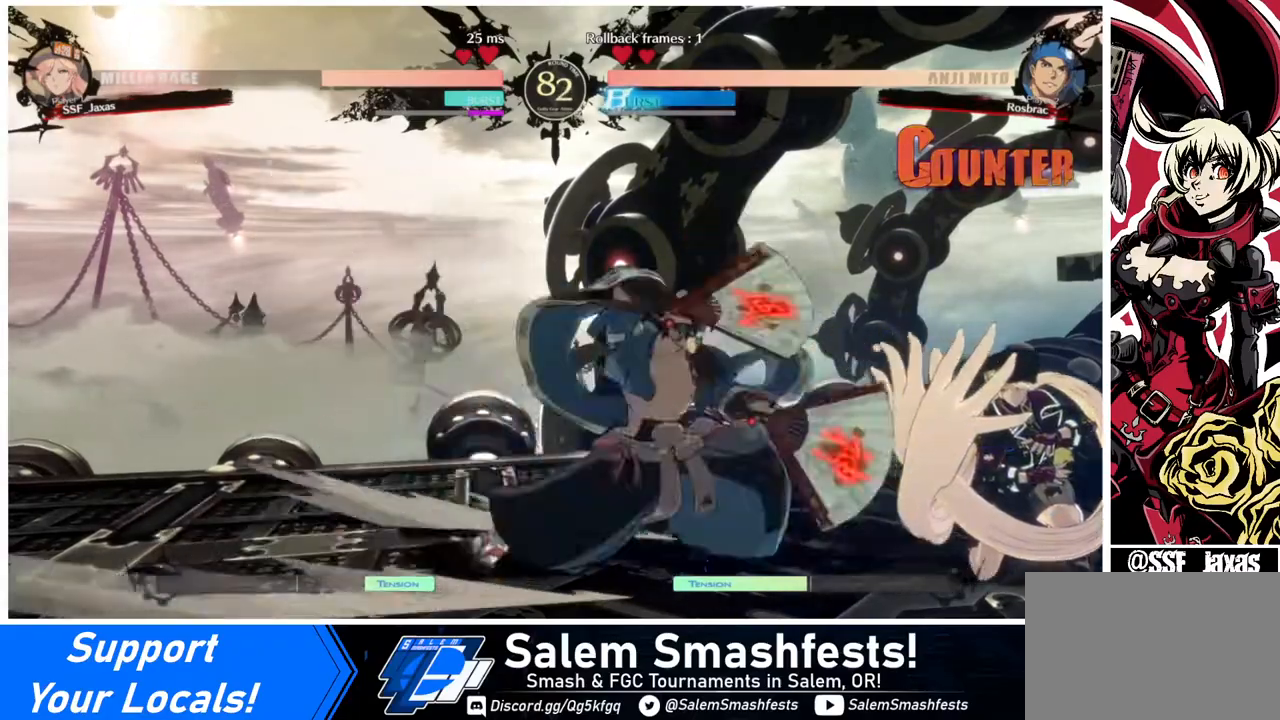
{"buttons": ["DPAD_RIGHT"], "events": [[40, "DPAD_DOWN", "up"], [40, "DPAD_RIGHT", "up"], [40, "DPAD_UP", "down"], [120, "DPAD_UP", "up"], [480, "DPAD_RIGHT", "down"]]}
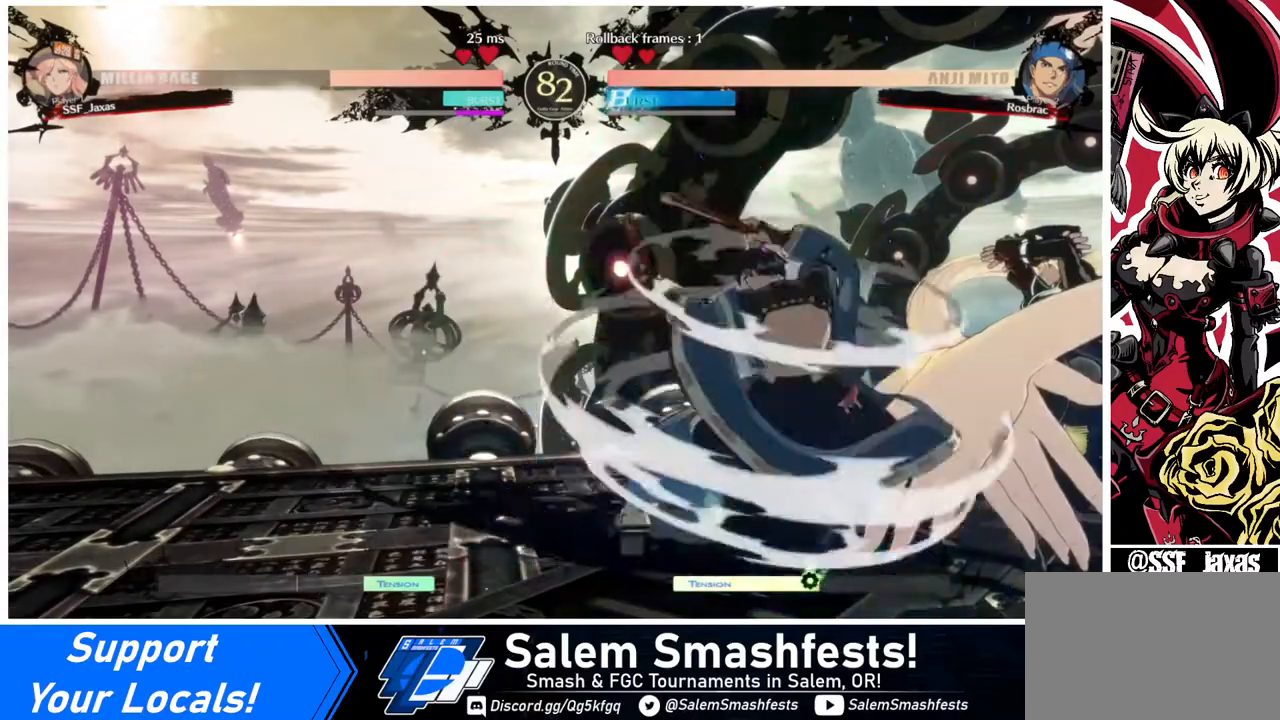
{"buttons": ["DPAD_RIGHT"], "events": []}
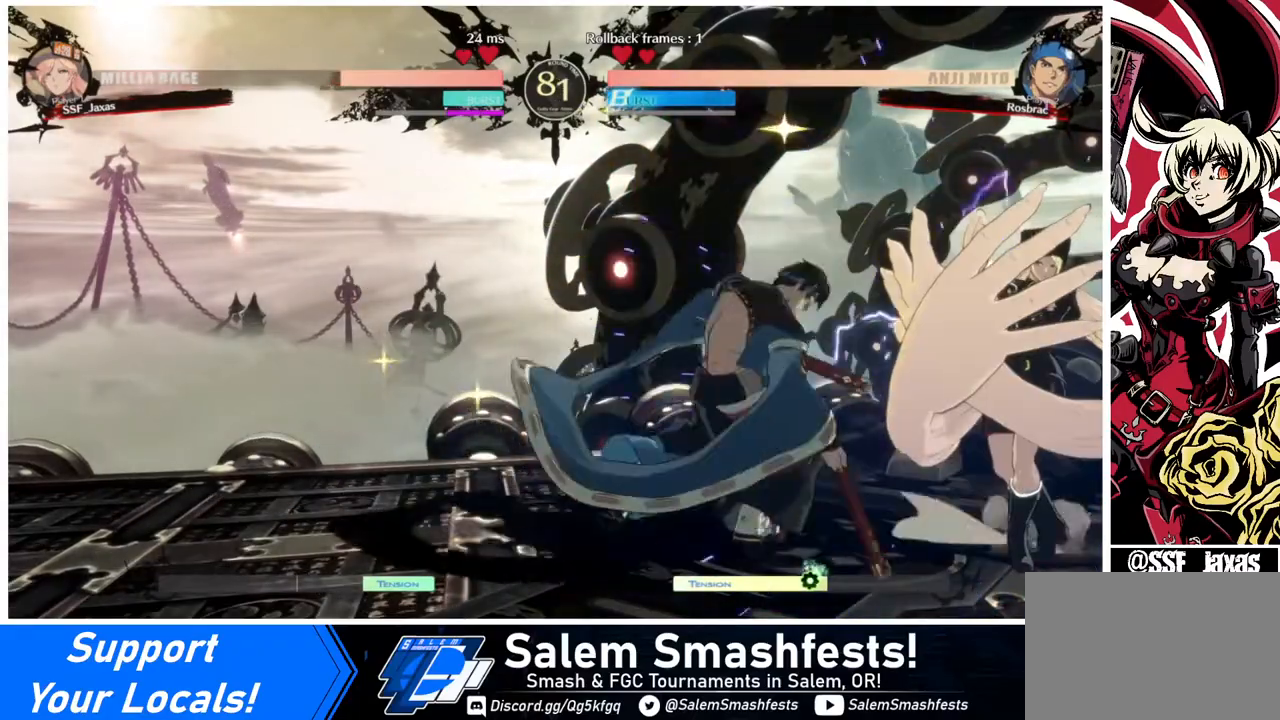
{"buttons": [], "events": [[40, "DPAD_RIGHT", "up"], [120, "DPAD_LEFT", "down"], [200, "DPAD_LEFT", "up"], [240, "DPAD_LEFT", "down"], [400, "DPAD_LEFT", "up"], [400, "TRIANGLE", "down"], [520, "TRIANGLE", "up"]]}
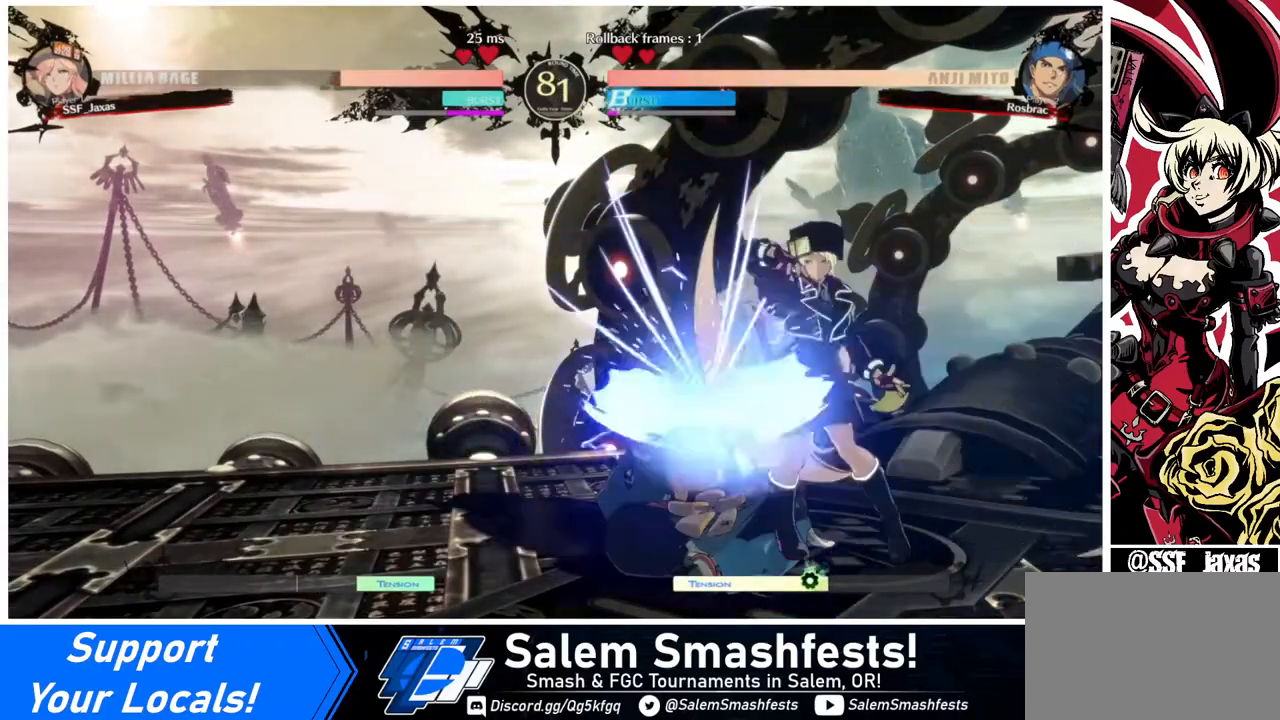
{"buttons": ["DPAD_LEFT"], "events": [[400, "DPAD_LEFT", "down"]]}
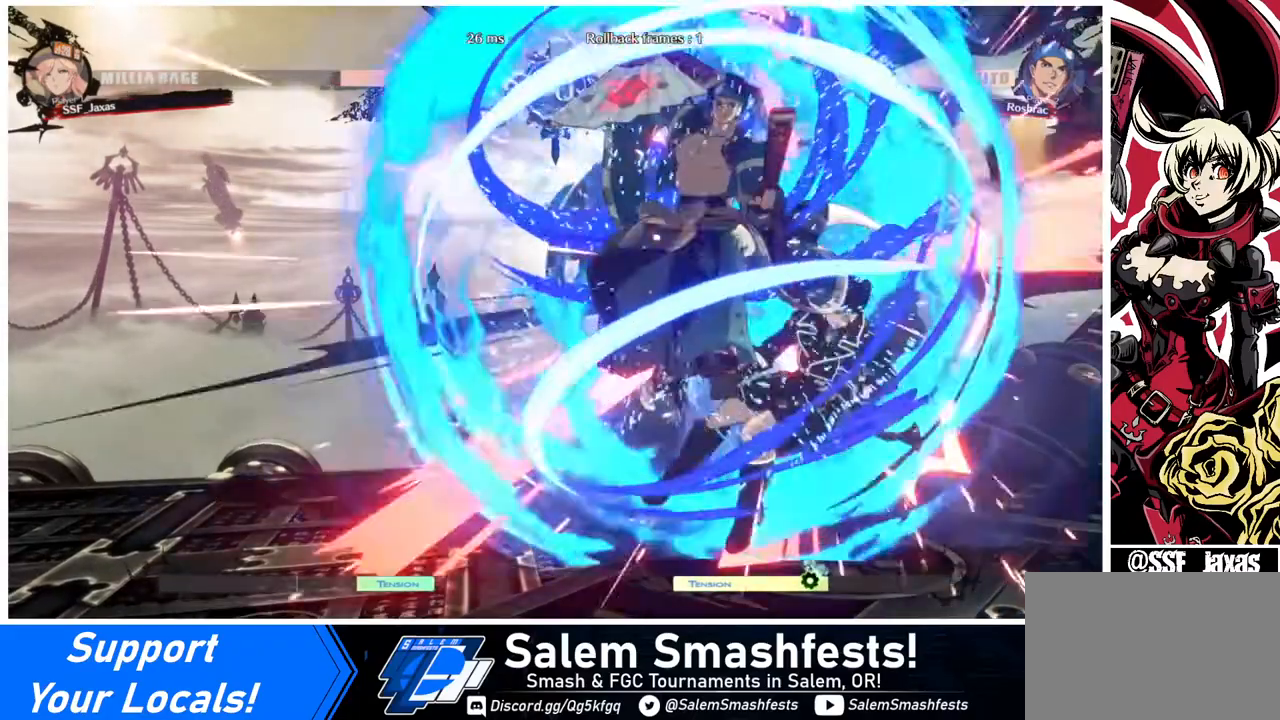
{"buttons": ["DPAD_RIGHT"], "events": [[40, "R1", "down"], [200, "DPAD_LEFT", "up"], [200, "R1", "up"], [240, "DPAD_RIGHT", "down"]]}
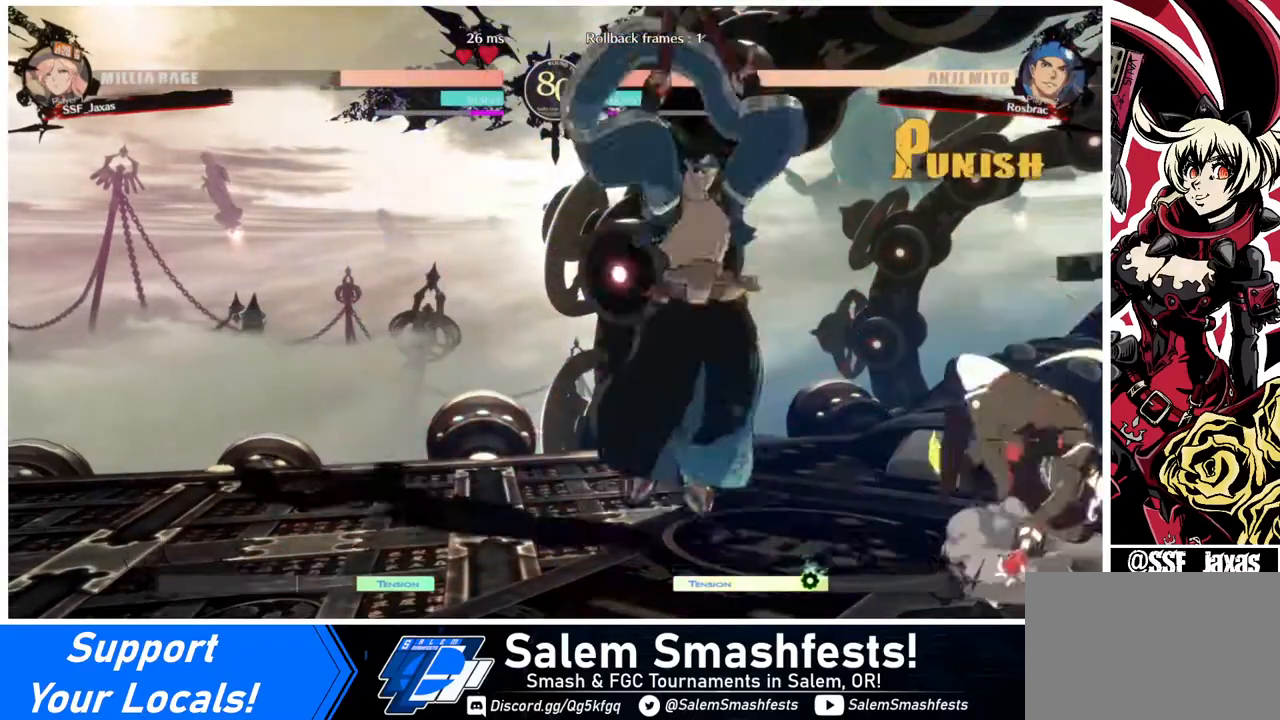
{"buttons": ["DPAD_UP", "DPAD_RIGHT"], "events": [[400, "DPAD_UP", "down"]]}
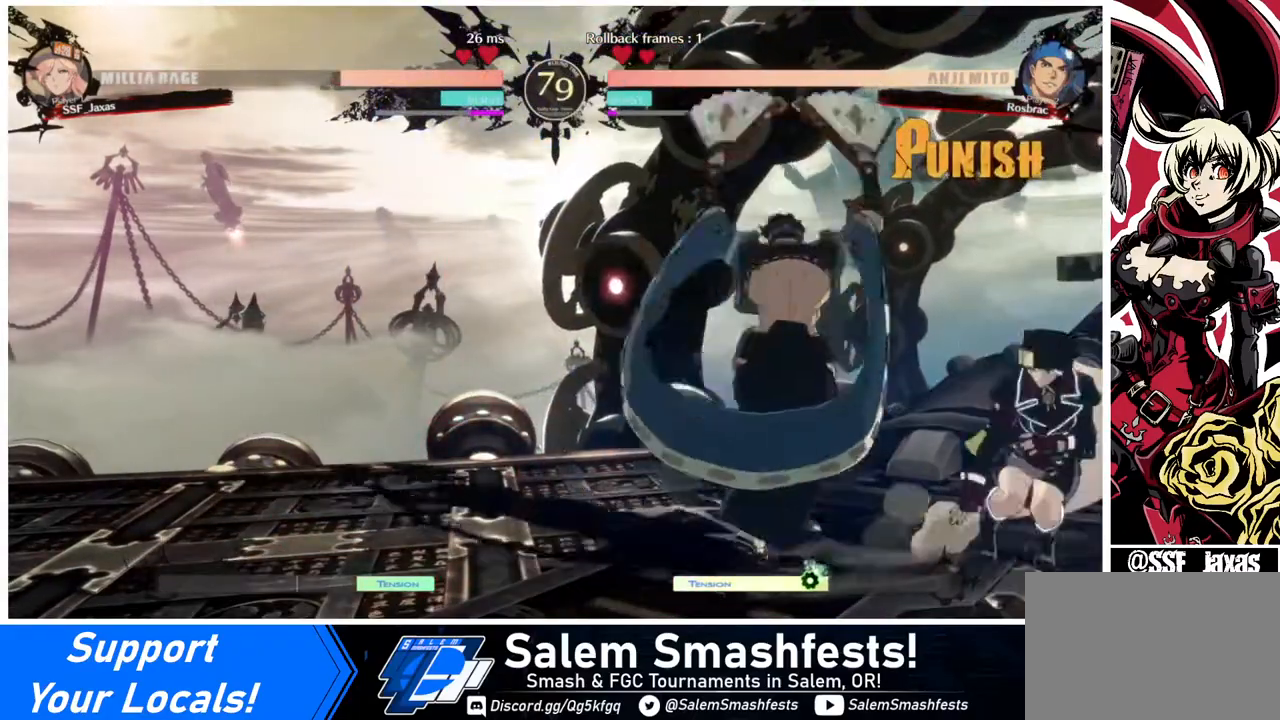
{"buttons": ["DPAD_RIGHT"], "events": [[40, "DPAD_UP", "up"], [80, "L1", "down"], [120, "DPAD_RIGHT", "up"], [160, "L1", "up"], [520, "DPAD_RIGHT", "down"]]}
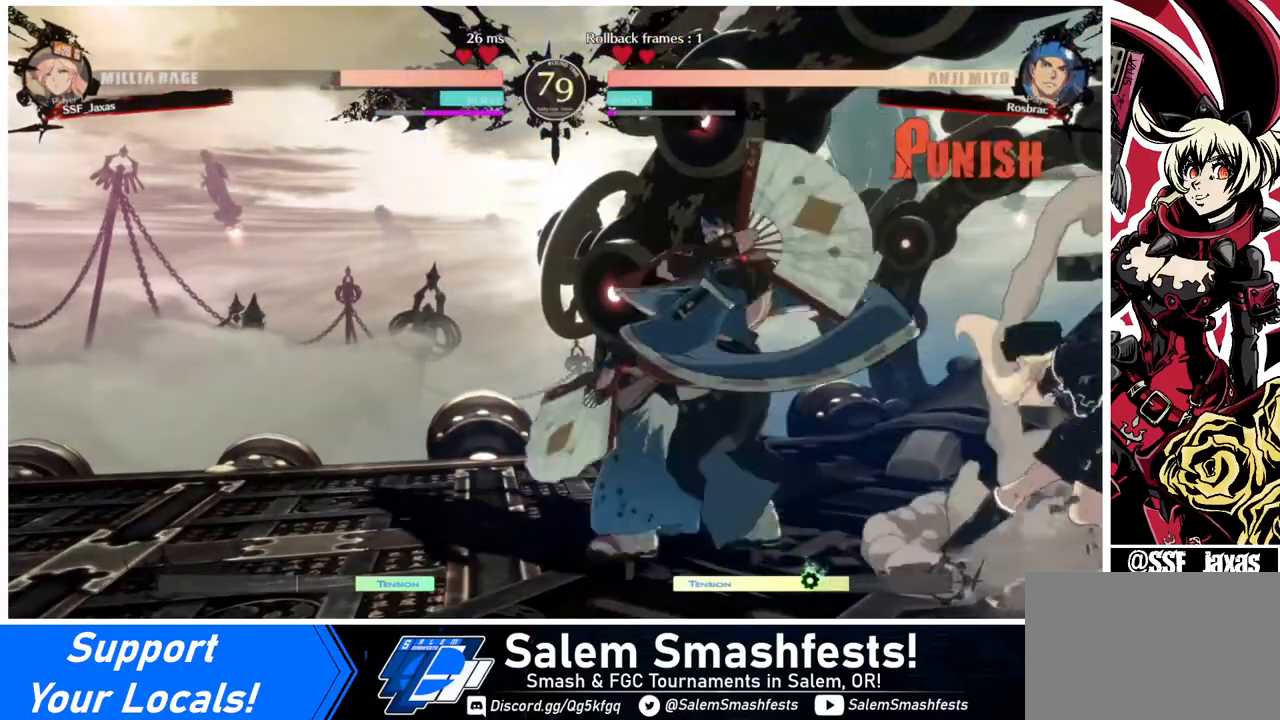
{"buttons": ["DPAD_DOWN", "DPAD_RIGHT"], "events": [[120, "DPAD_DOWN", "down"]]}
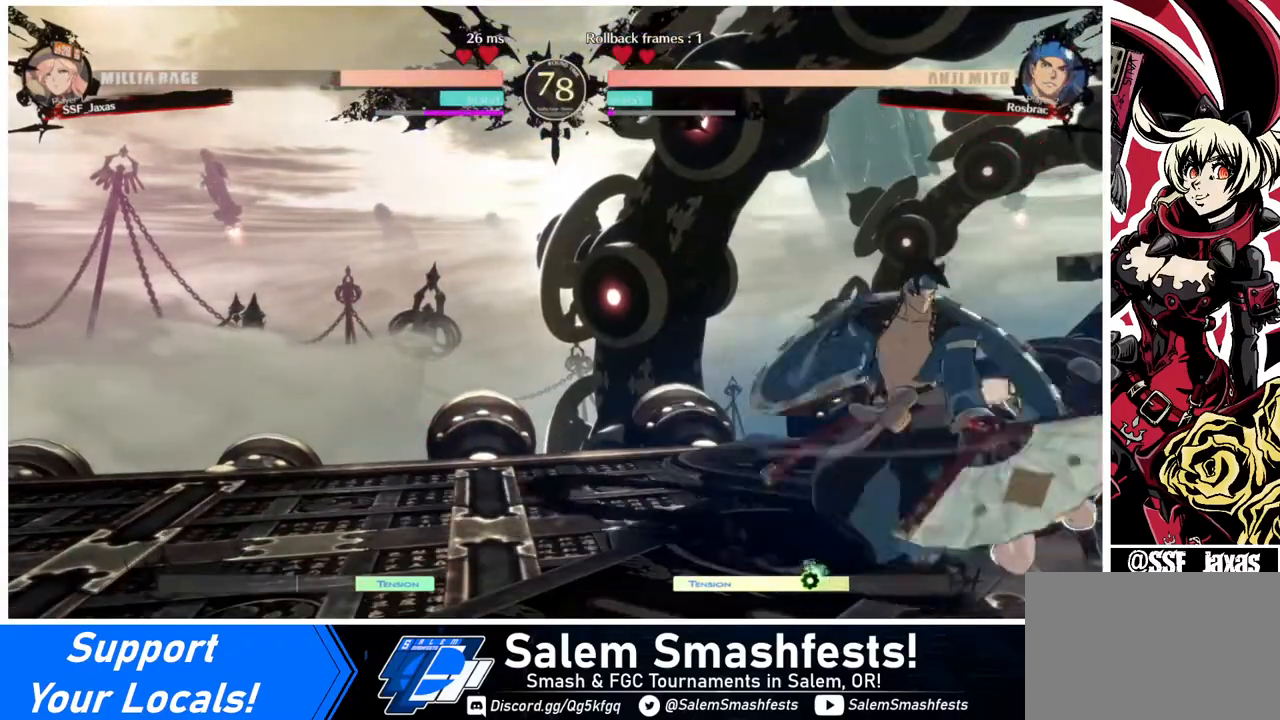
{"buttons": [], "events": [[40, "DPAD_DOWN", "up"], [40, "SQUARE", "down"], [120, "SQUARE", "up"], [240, "DPAD_DOWN", "down"], [240, "R2", "down"], [400, "R2", "up"], [480, "DPAD_DOWN", "up"], [480, "DPAD_RIGHT", "up"]]}
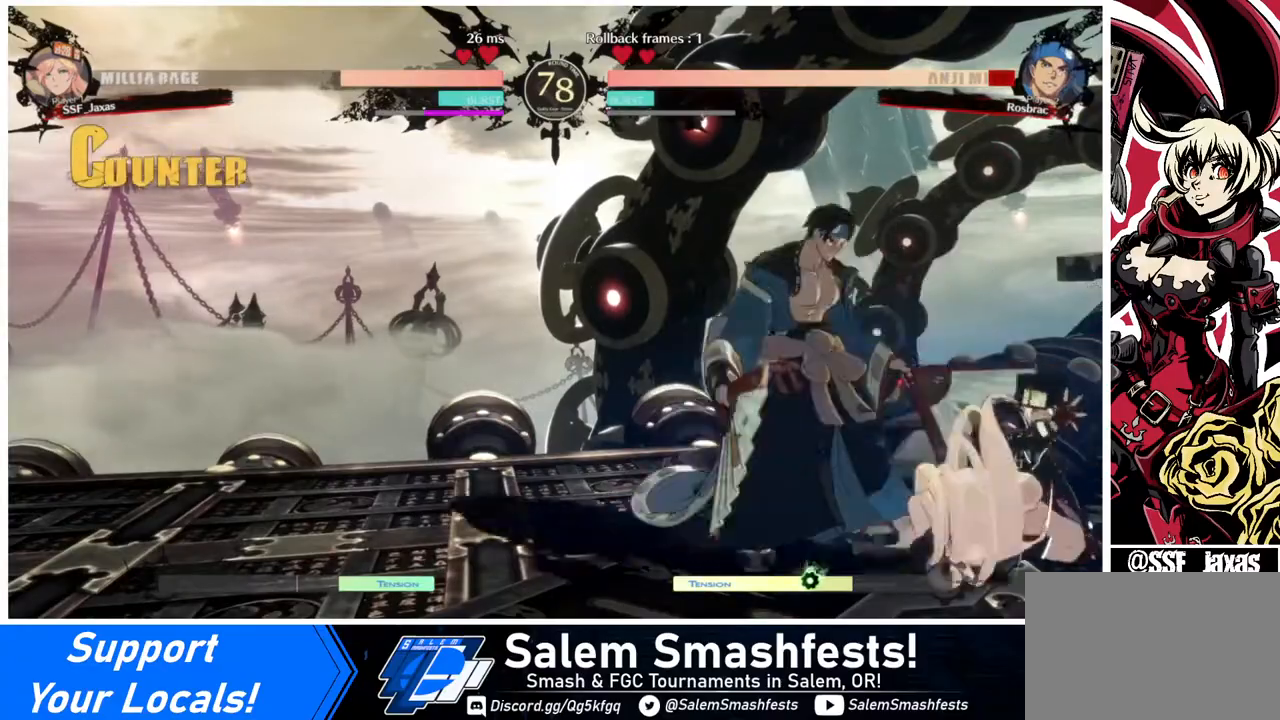
{"buttons": [], "events": [[40, "DPAD_DOWN", "down"], [120, "DPAD_DOWN", "up"], [120, "DPAD_LEFT", "down"], [160, "R1", "down"], [240, "DPAD_LEFT", "up"], [280, "R1", "up"]]}
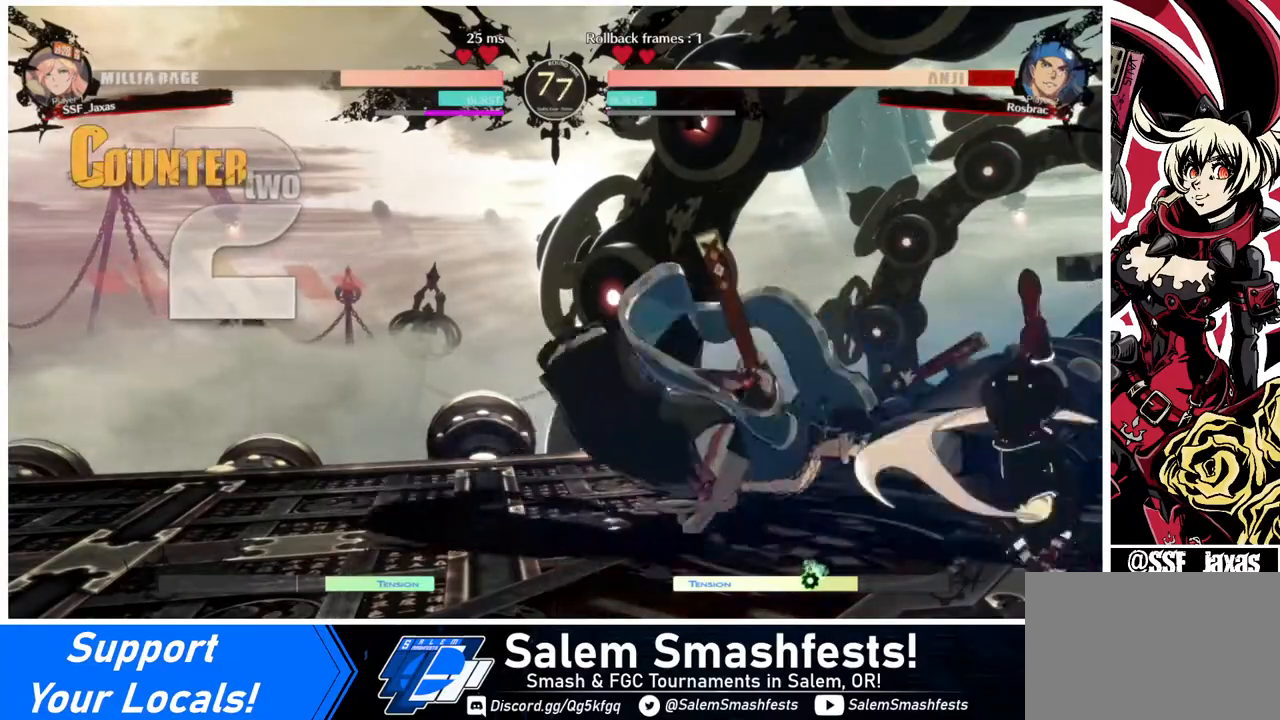
{"buttons": [], "events": []}
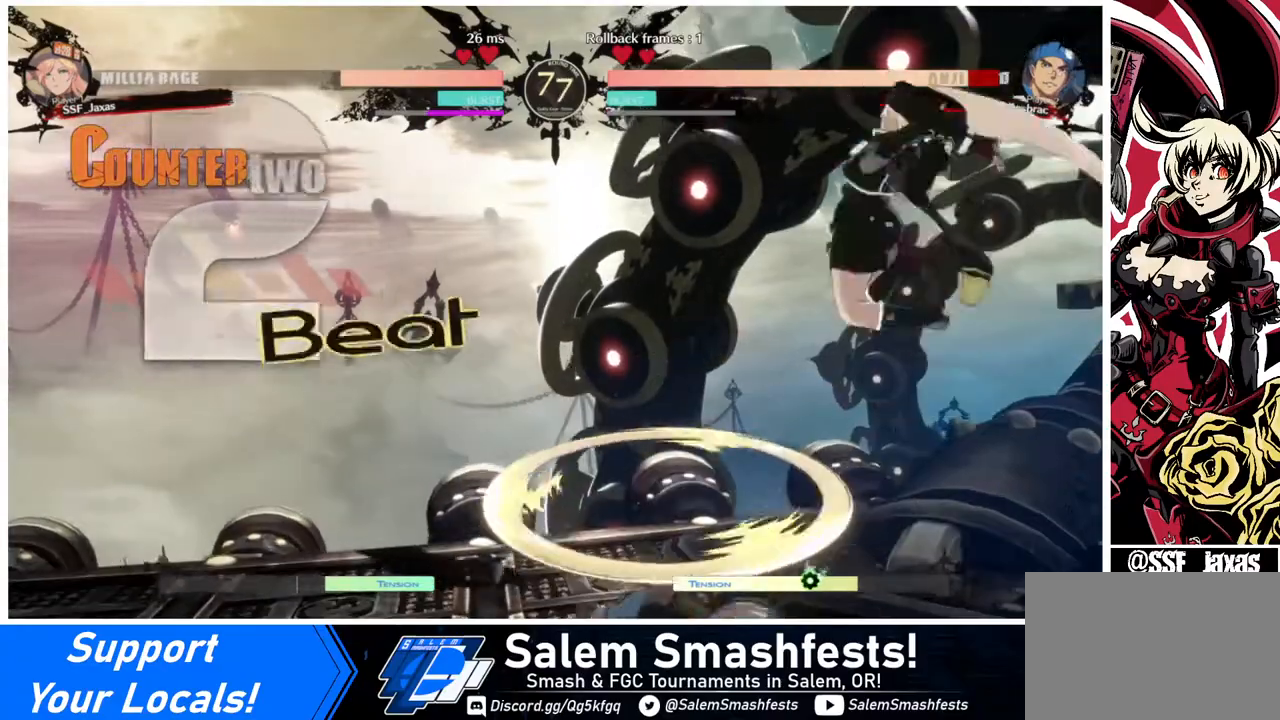
{"buttons": [], "events": [[200, "L1", "down"], [280, "L1", "up"]]}
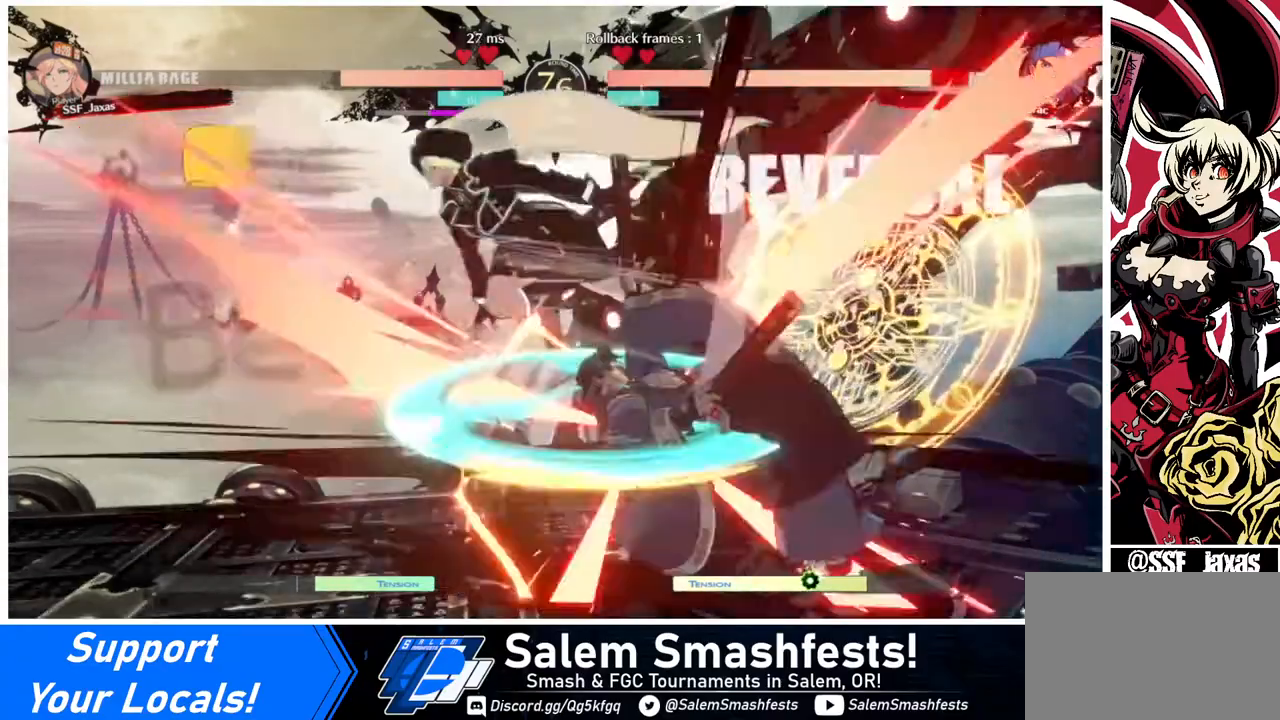
{"buttons": ["TRIANGLE"], "events": [[320, "DPAD_RIGHT", "down"], [440, "DPAD_RIGHT", "up"], [440, "TRIANGLE", "down"]]}
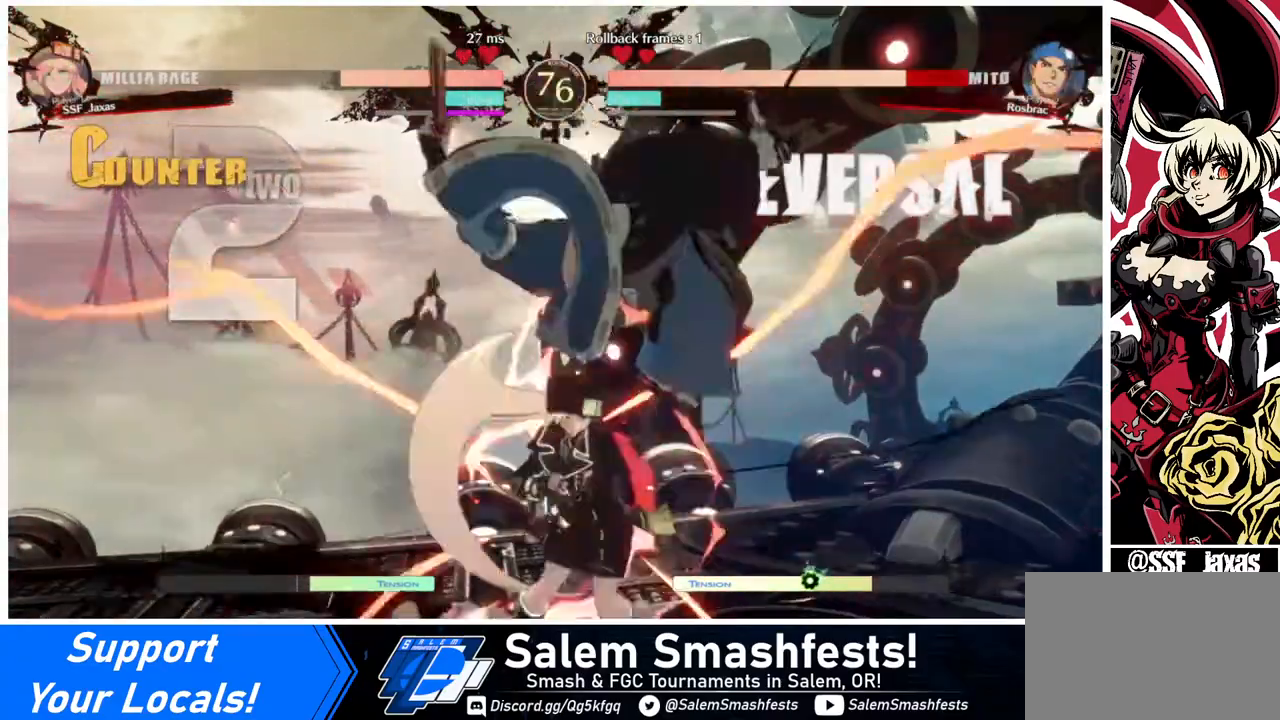
{"buttons": ["DPAD_RIGHT"], "events": [[40, "TRIANGLE", "up"], [480, "DPAD_RIGHT", "down"]]}
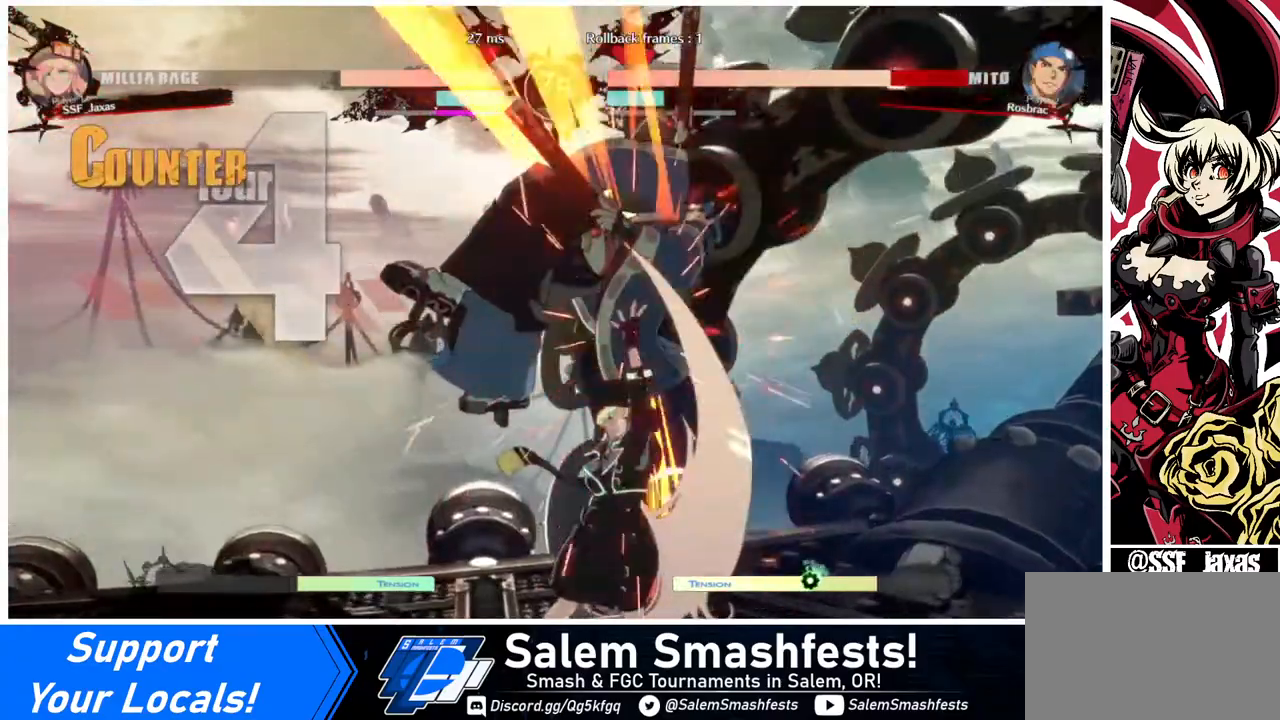
{"buttons": ["R2", "DPAD_RIGHT"], "events": [[40, "DPAD_UP", "down"], [120, "DPAD_UP", "up"], [160, "TRIANGLE", "down"], [280, "TRIANGLE", "up"], [440, "R2", "down"]]}
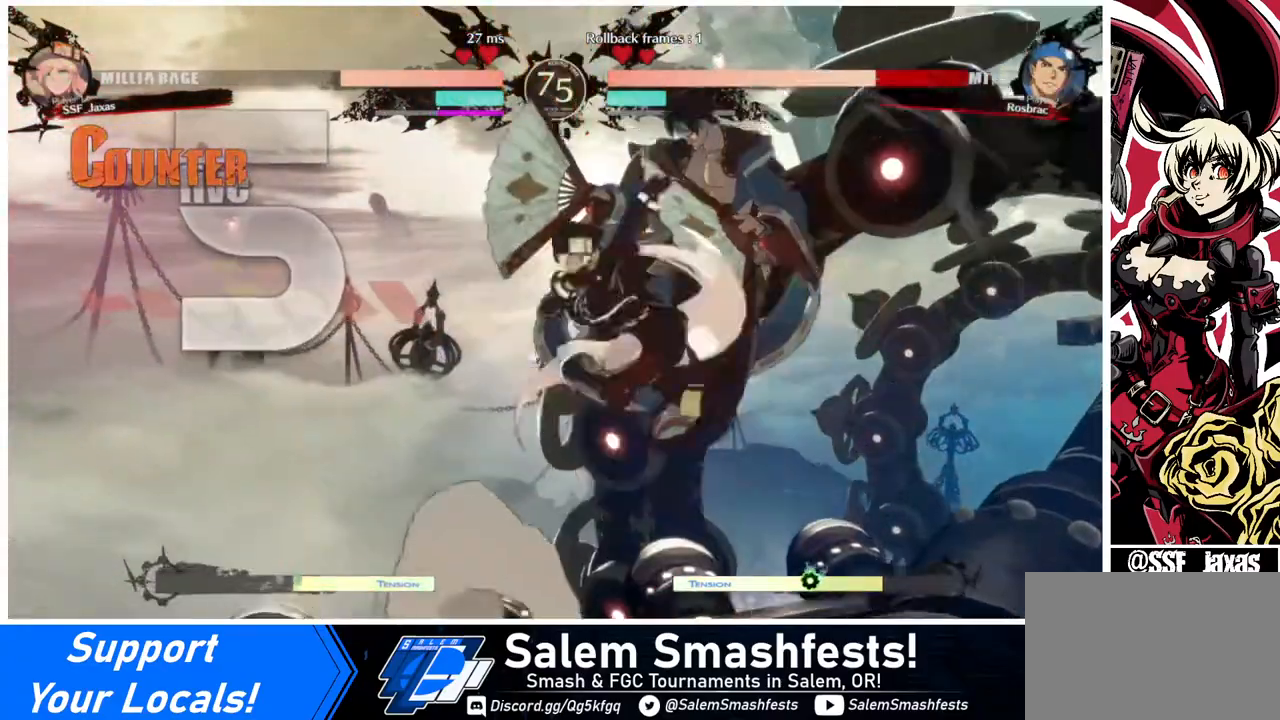
{"buttons": ["TRIANGLE"], "events": [[40, "R2", "up"], [240, "DPAD_UP", "down"], [360, "DPAD_UP", "up"], [400, "DPAD_RIGHT", "up"], [440, "TRIANGLE", "down"]]}
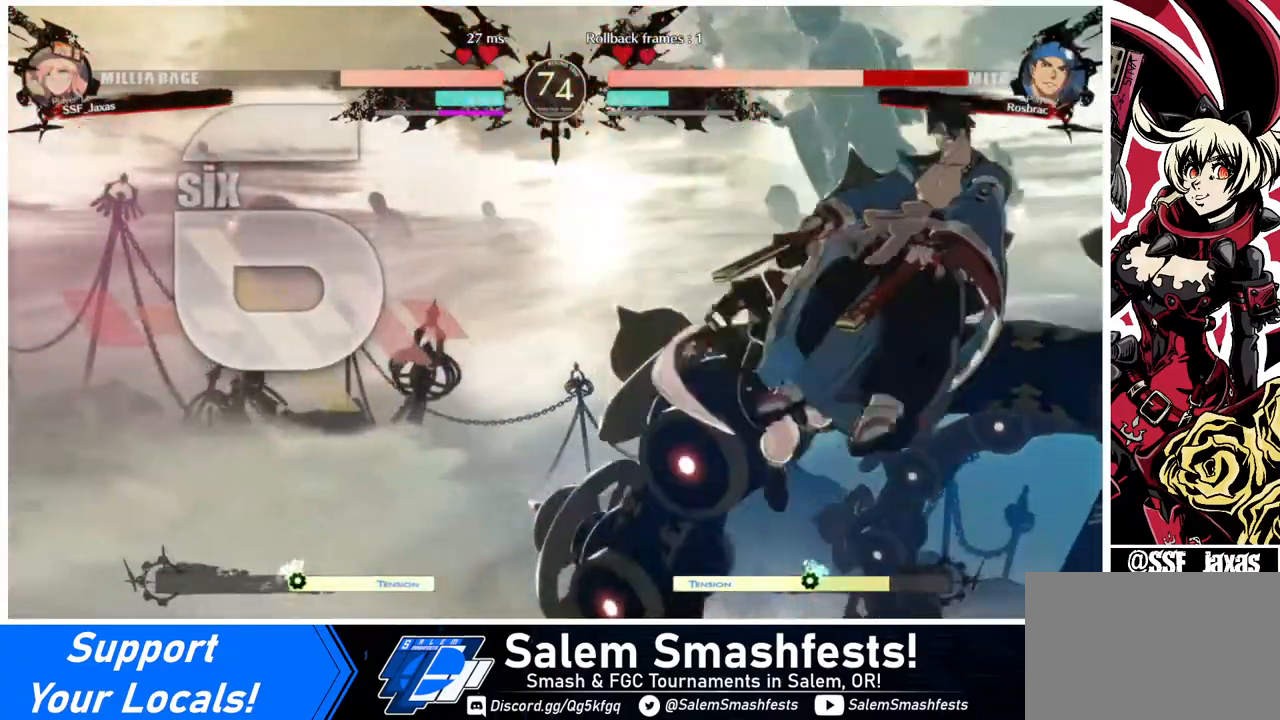
{"buttons": [], "events": [[40, "TRIANGLE", "up"]]}